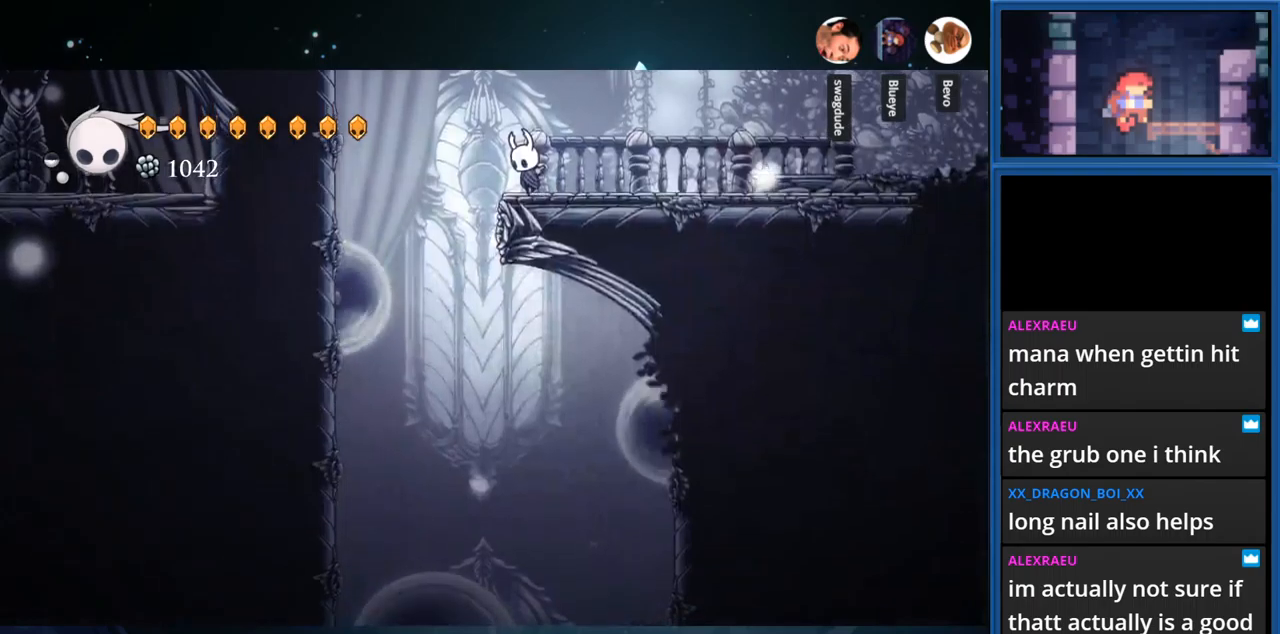
Gameplay with a controller (PlayStation layout); each line is a JSON object with the inputs held at the frame after it. "events" lists button and stick changes between this image and that frame as [ms after this image, input, new state], when the widget could be followed in between. Not read: L3 R3 left_stick.
{"buttons": ["R1", "DPAD_RIGHT"], "right_stick": "center", "events": [[150, "DPAD_DOWN", "up"], [217, "DPAD_RIGHT", "down"], [383, "R1", "down"]]}
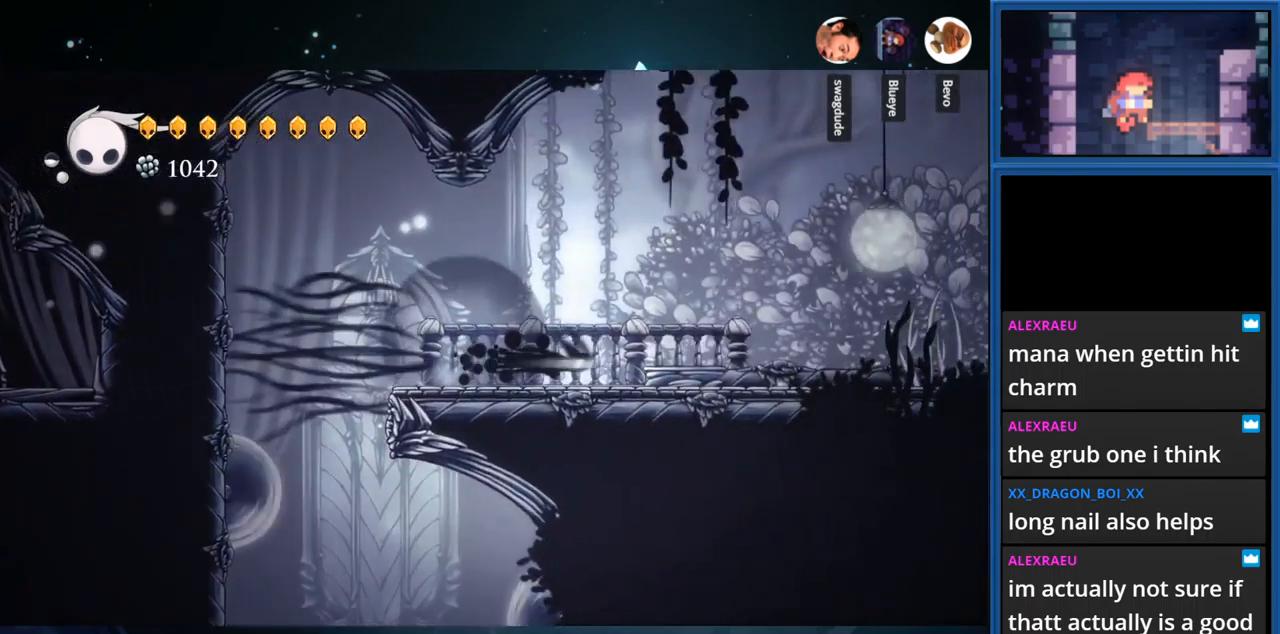
{"buttons": ["DPAD_RIGHT"], "right_stick": "center", "events": [[67, "R1", "up"], [267, "R1", "down"], [467, "R1", "up"]]}
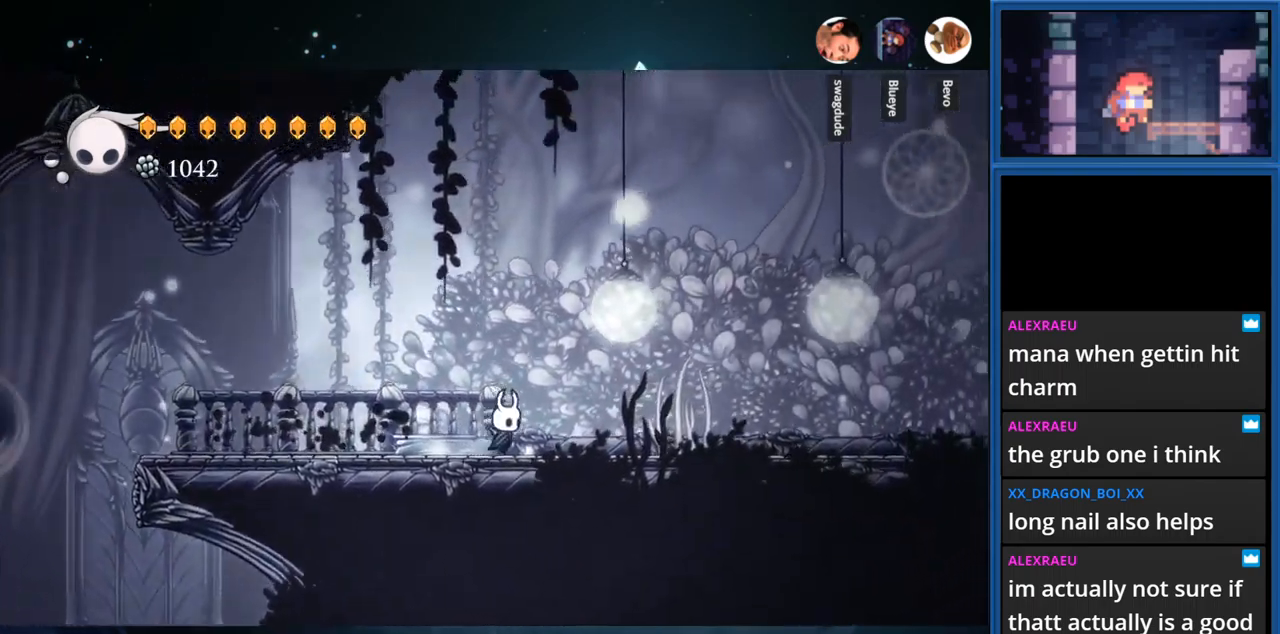
{"buttons": ["CROSS", "R1", "DPAD_RIGHT"], "right_stick": "center", "events": [[233, "CROSS", "down"], [500, "R1", "down"]]}
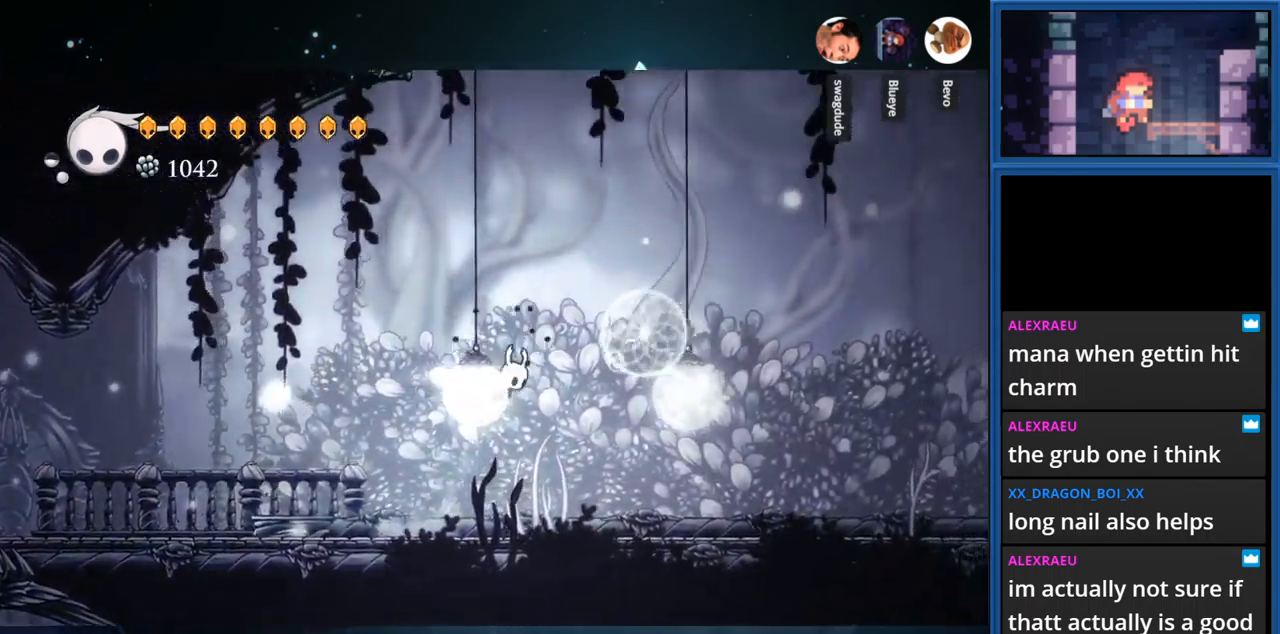
{"buttons": ["DPAD_RIGHT"], "right_stick": "center", "events": [[200, "R1", "up"], [250, "CROSS", "up"]]}
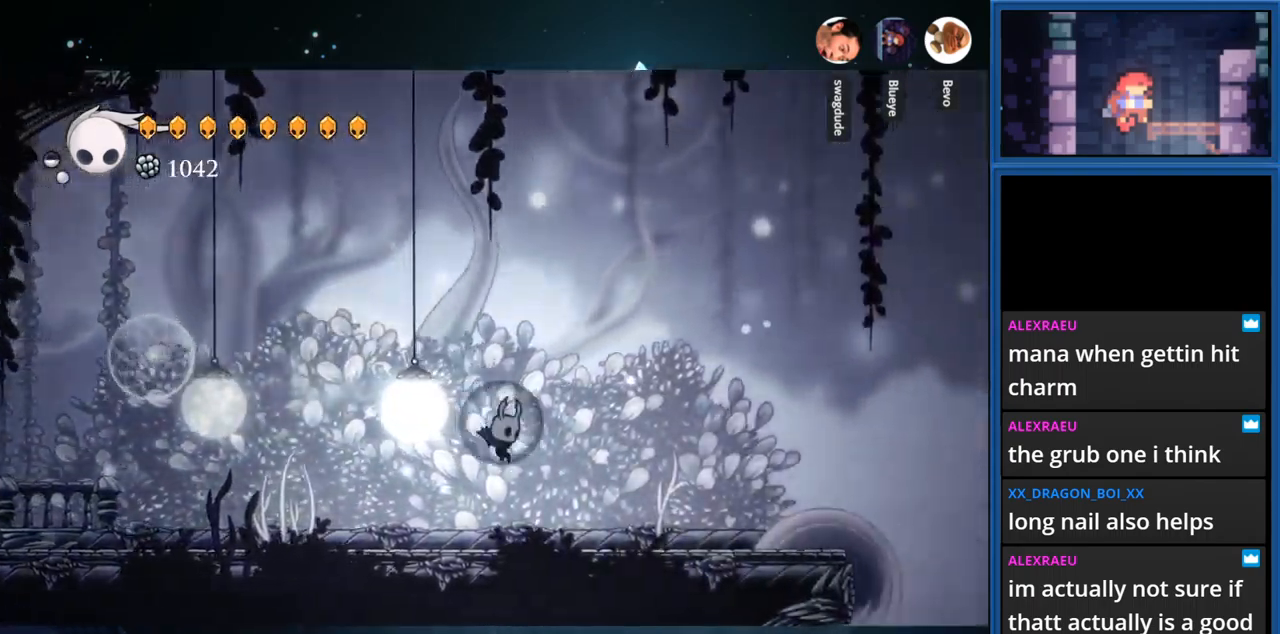
{"buttons": ["CROSS", "DPAD_RIGHT"], "right_stick": "center", "events": [[483, "CROSS", "down"]]}
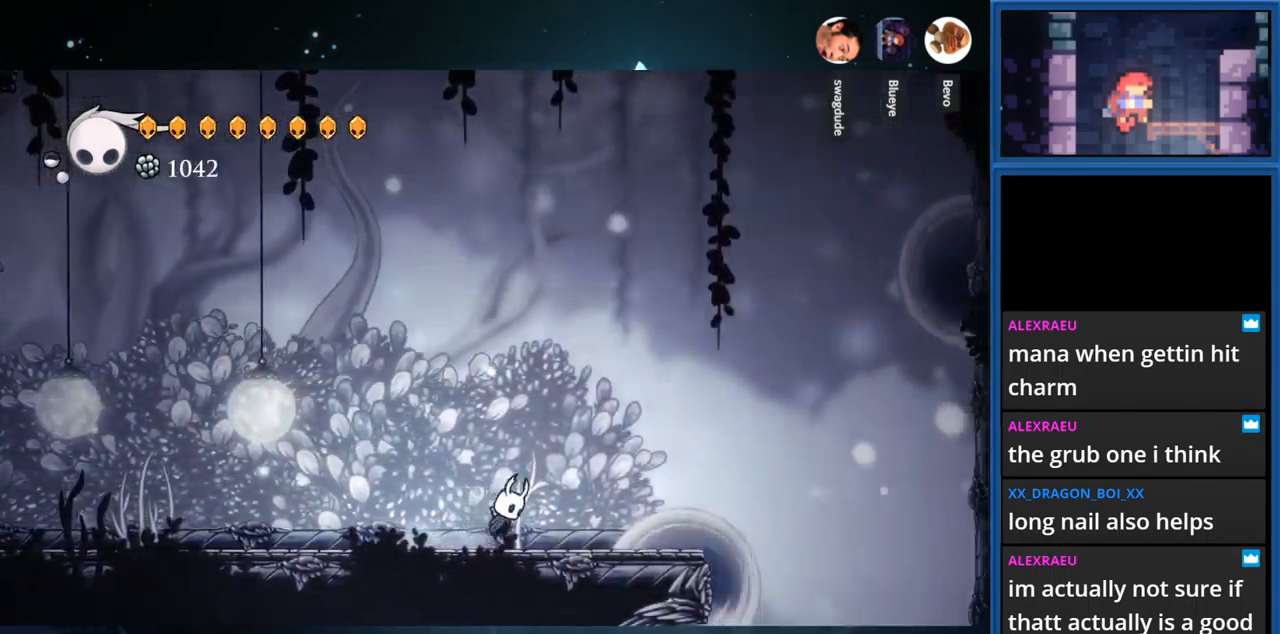
{"buttons": ["CROSS"], "right_stick": "center", "events": [[333, "DPAD_RIGHT", "up"], [383, "CROSS", "up"], [467, "CROSS", "down"]]}
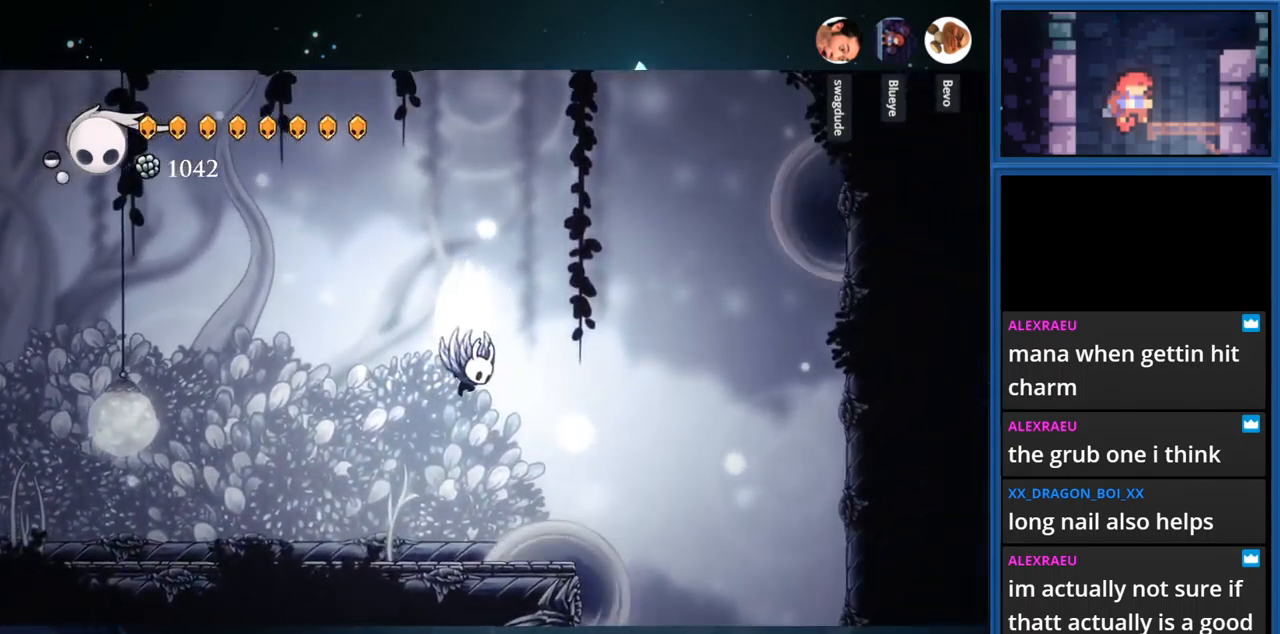
{"buttons": ["CROSS"], "right_stick": "center", "events": []}
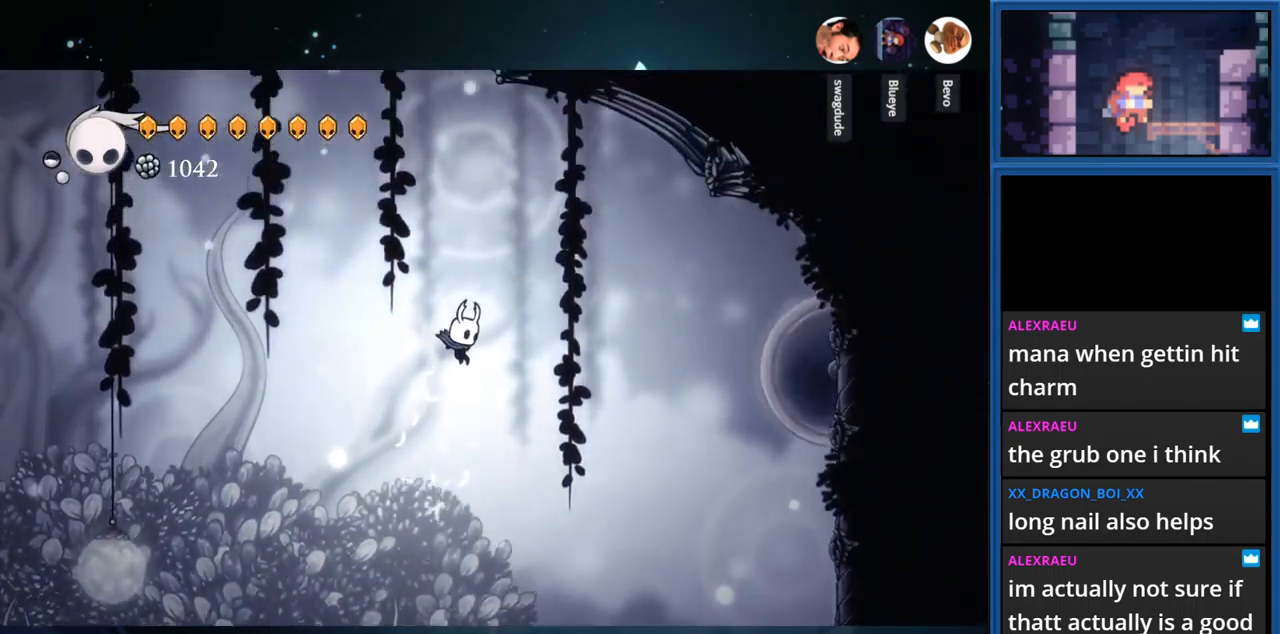
{"buttons": ["R1", "DPAD_LEFT"], "right_stick": "center", "events": [[183, "DPAD_LEFT", "down"], [233, "CROSS", "up"], [433, "R1", "down"]]}
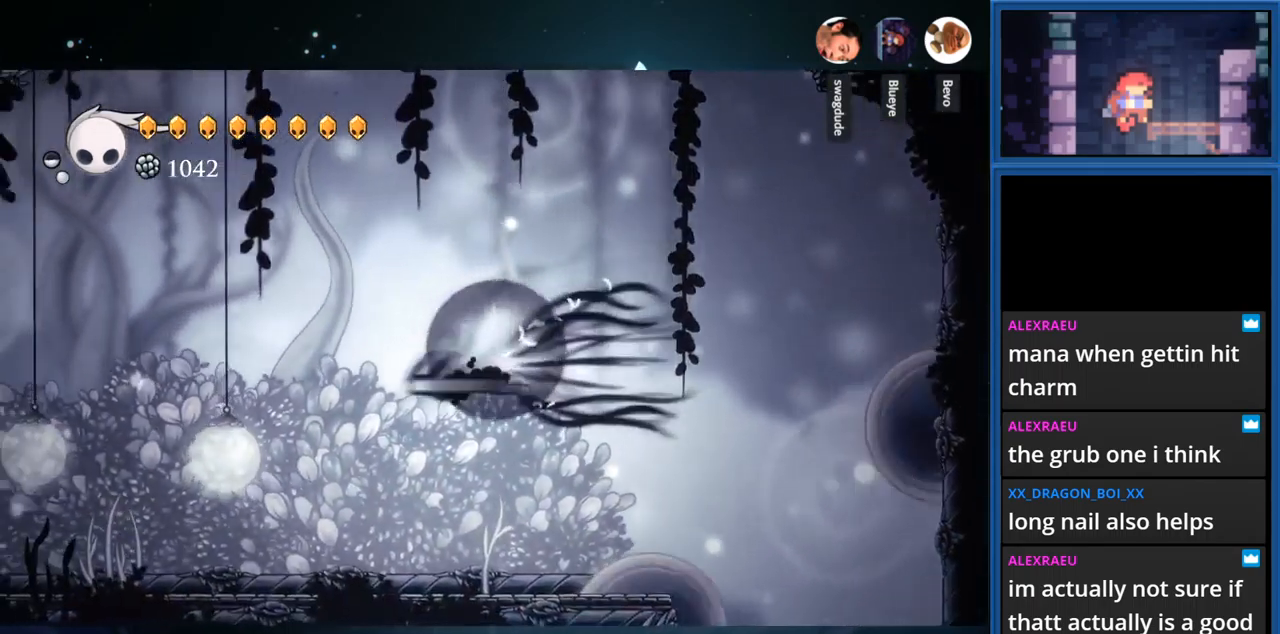
{"buttons": ["DPAD_LEFT"], "right_stick": "center", "events": [[133, "R1", "up"]]}
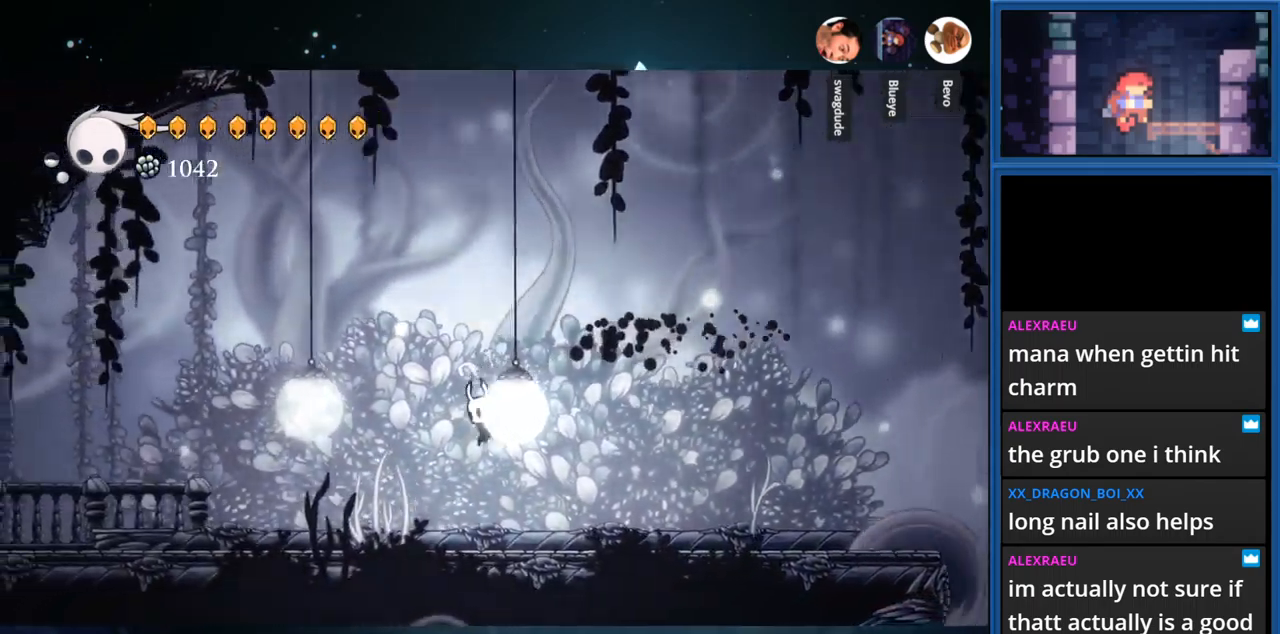
{"buttons": ["DPAD_LEFT"], "right_stick": "center", "events": [[217, "R1", "down"], [433, "R1", "up"]]}
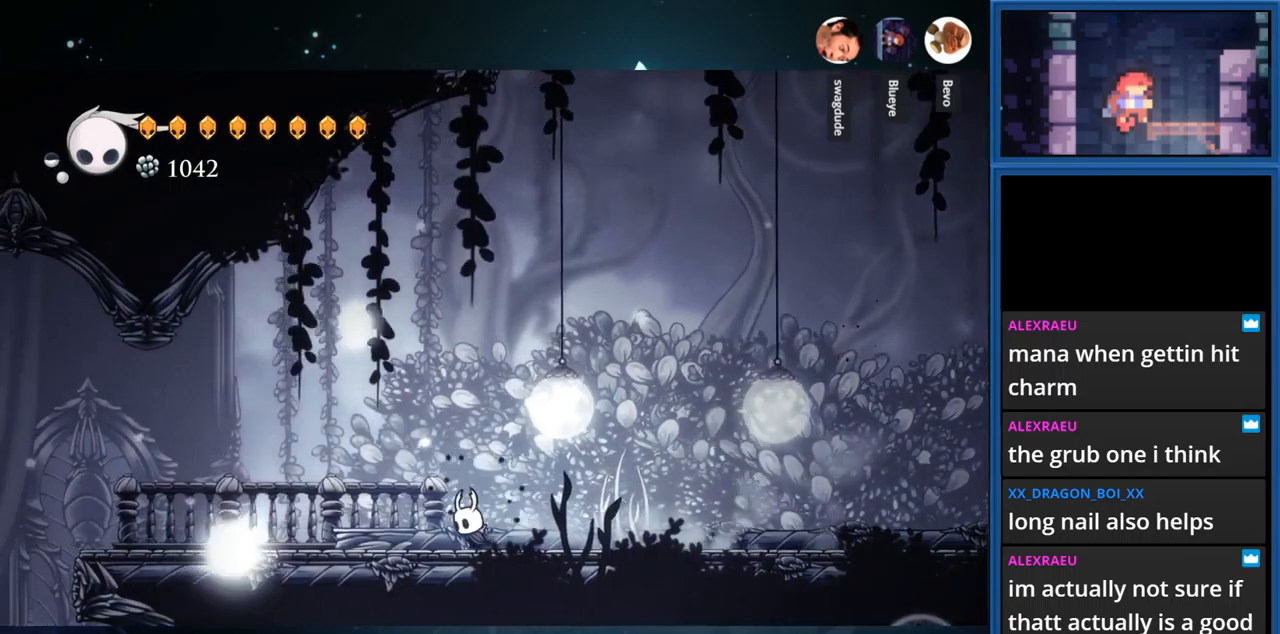
{"buttons": ["DPAD_LEFT"], "right_stick": "center", "events": [[267, "R1", "down"], [467, "R1", "up"]]}
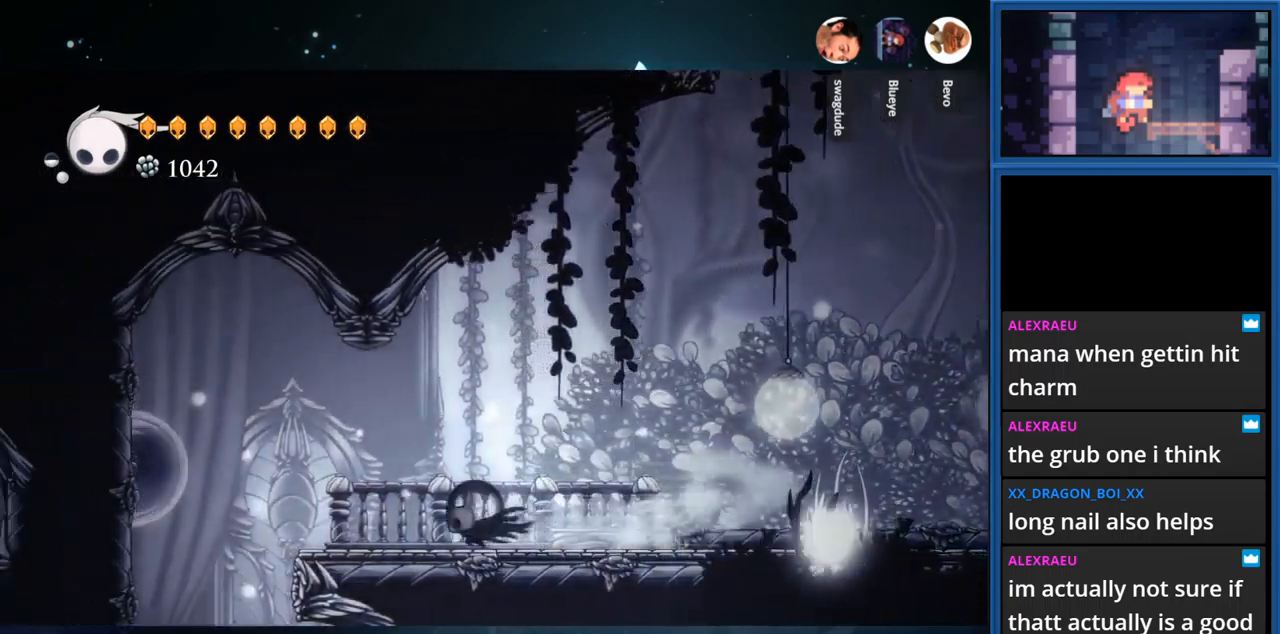
{"buttons": [], "right_stick": "center", "events": [[450, "DPAD_LEFT", "up"]]}
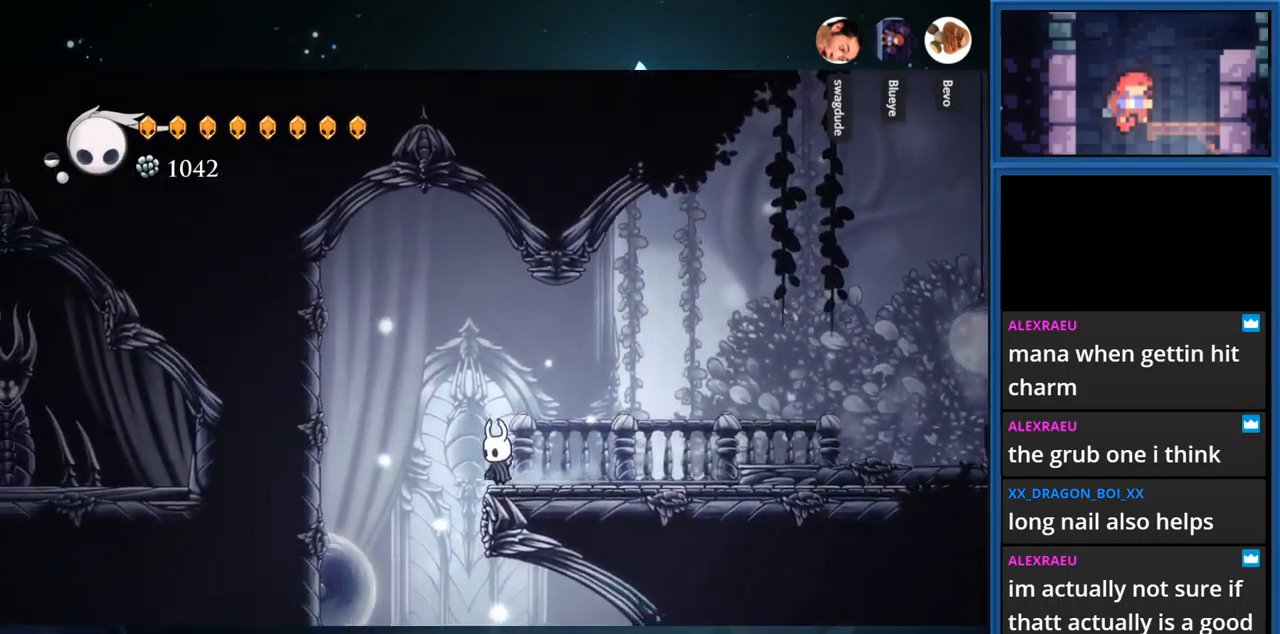
{"buttons": ["DPAD_DOWN"], "right_stick": "center", "events": [[34, "DPAD_DOWN", "down"]]}
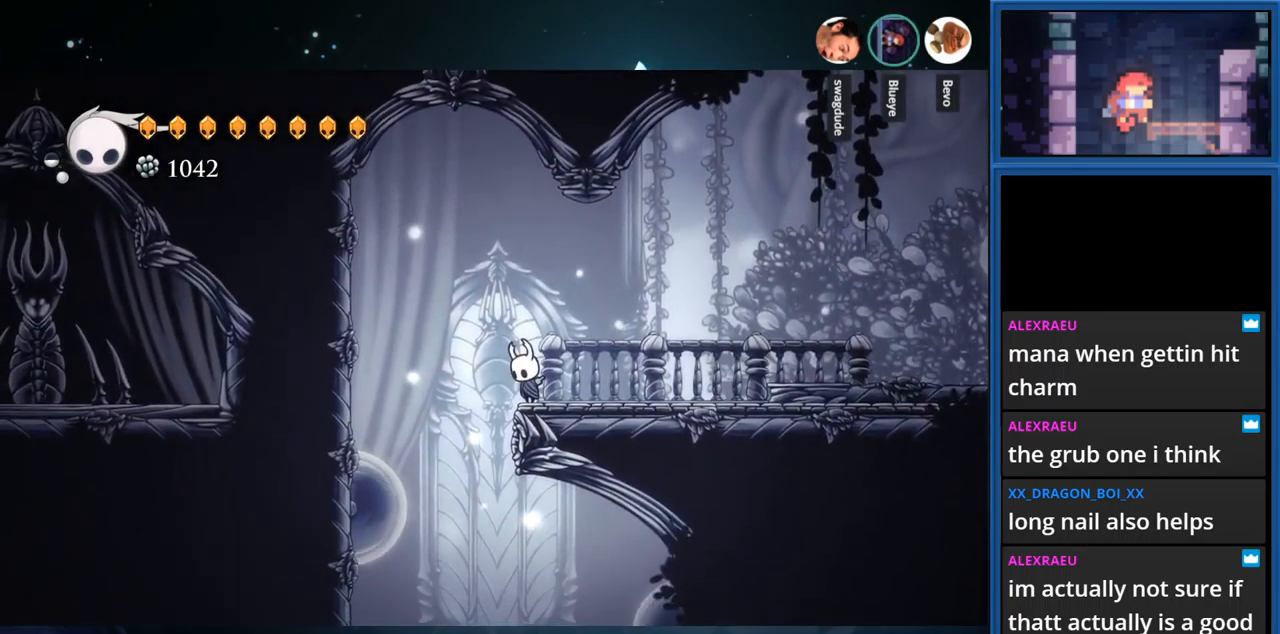
{"buttons": ["DPAD_DOWN"], "right_stick": "center", "events": []}
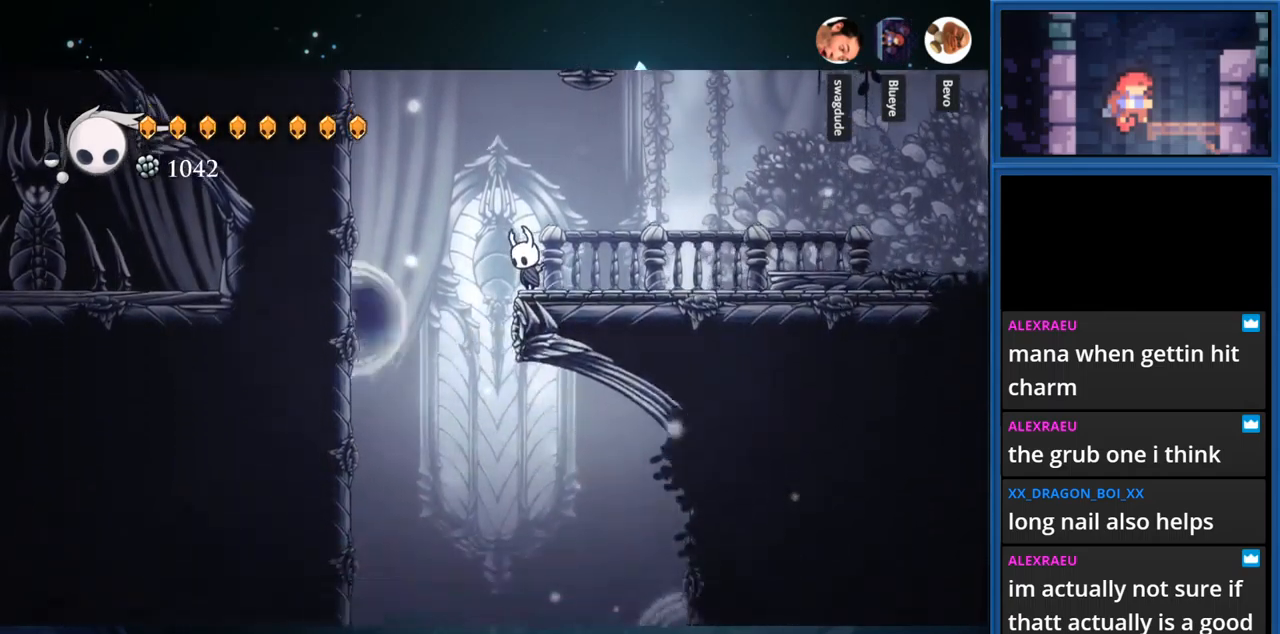
{"buttons": ["DPAD_DOWN"], "right_stick": "center", "events": []}
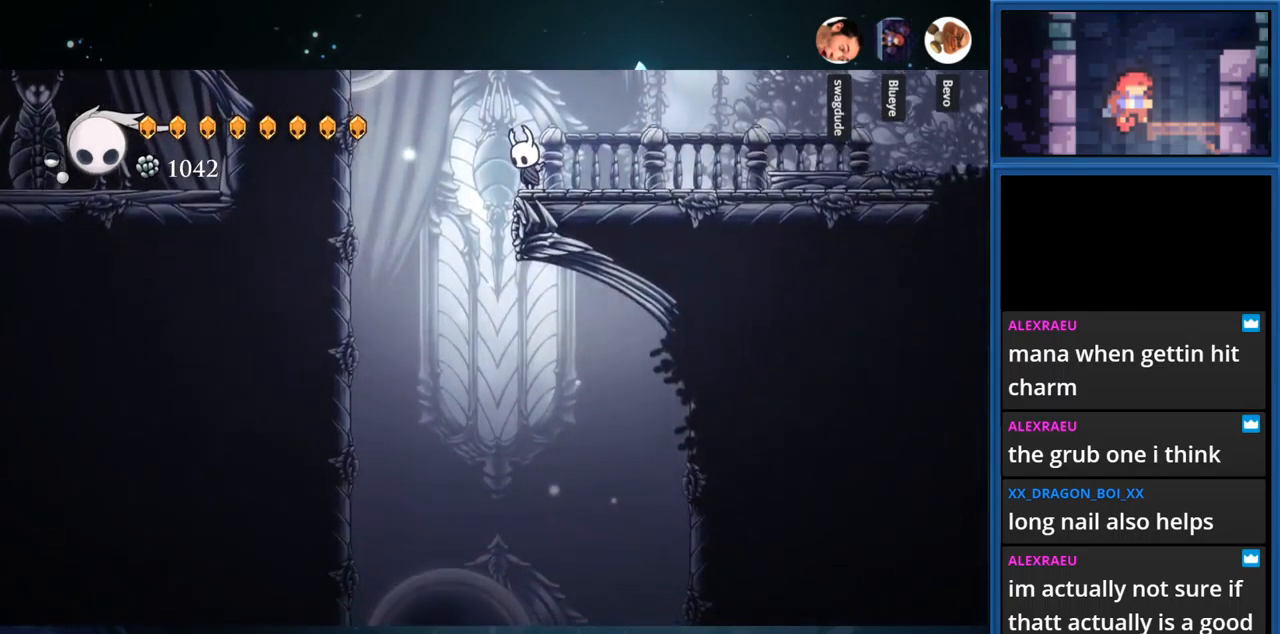
{"buttons": ["DPAD_DOWN"], "right_stick": "center", "events": []}
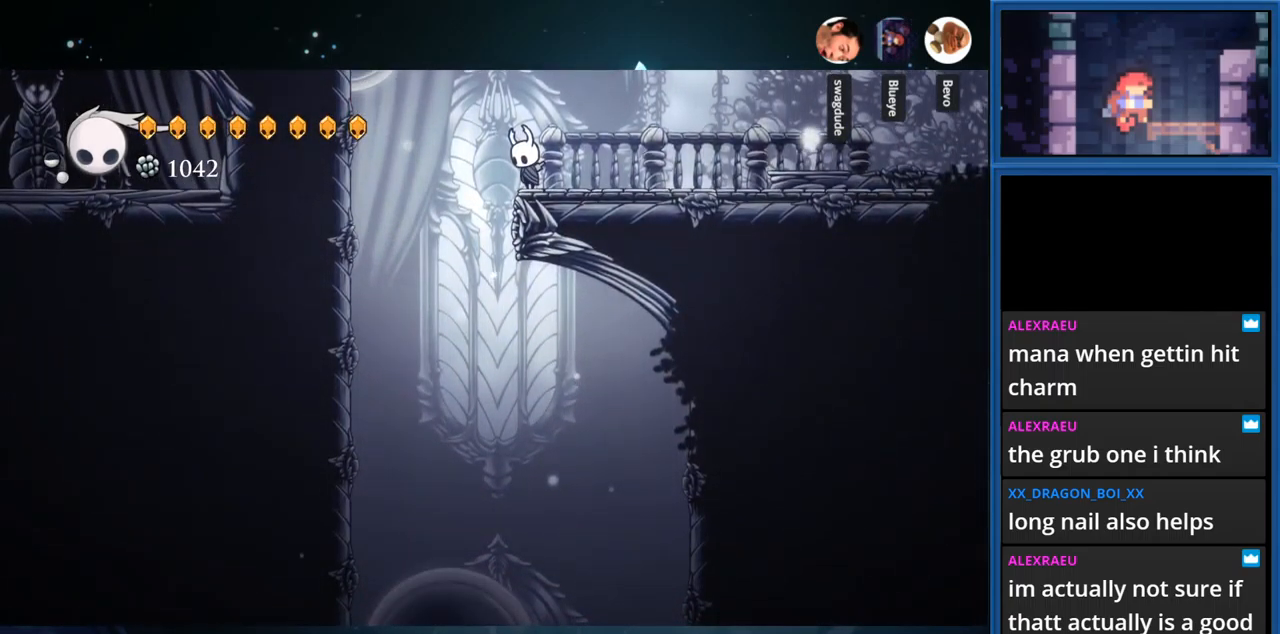
{"buttons": ["DPAD_DOWN"], "right_stick": "center", "events": []}
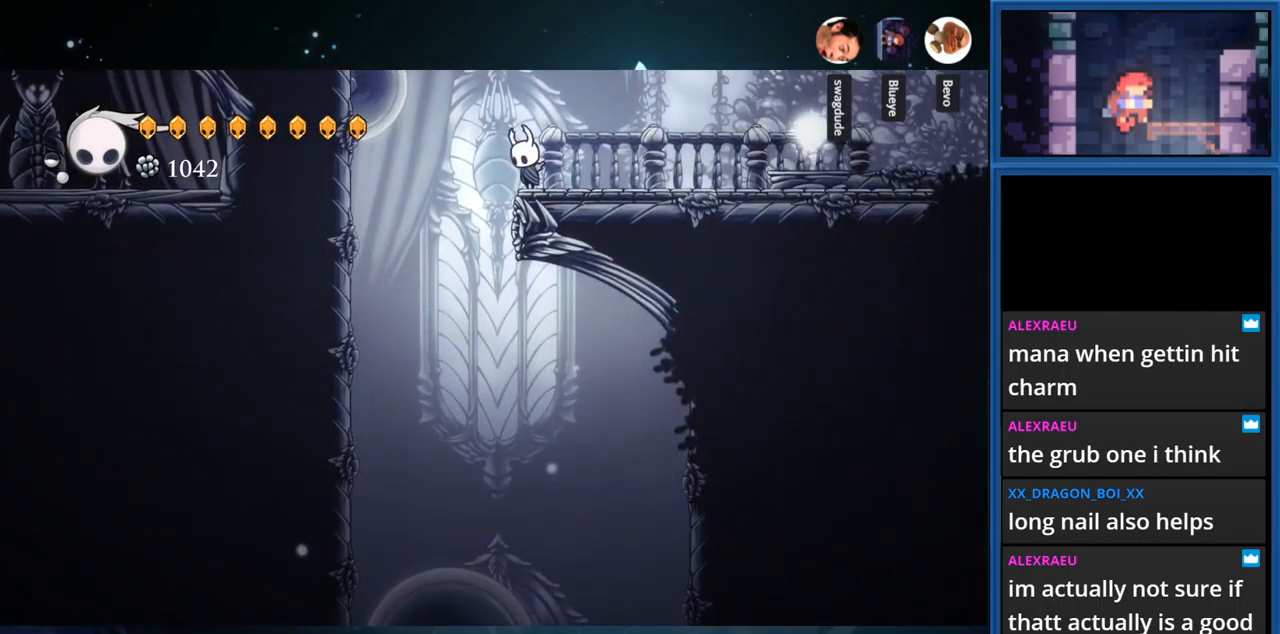
{"buttons": [], "right_stick": "center", "events": [[250, "DPAD_DOWN", "up"], [367, "DPAD_LEFT", "down"], [467, "DPAD_LEFT", "up"]]}
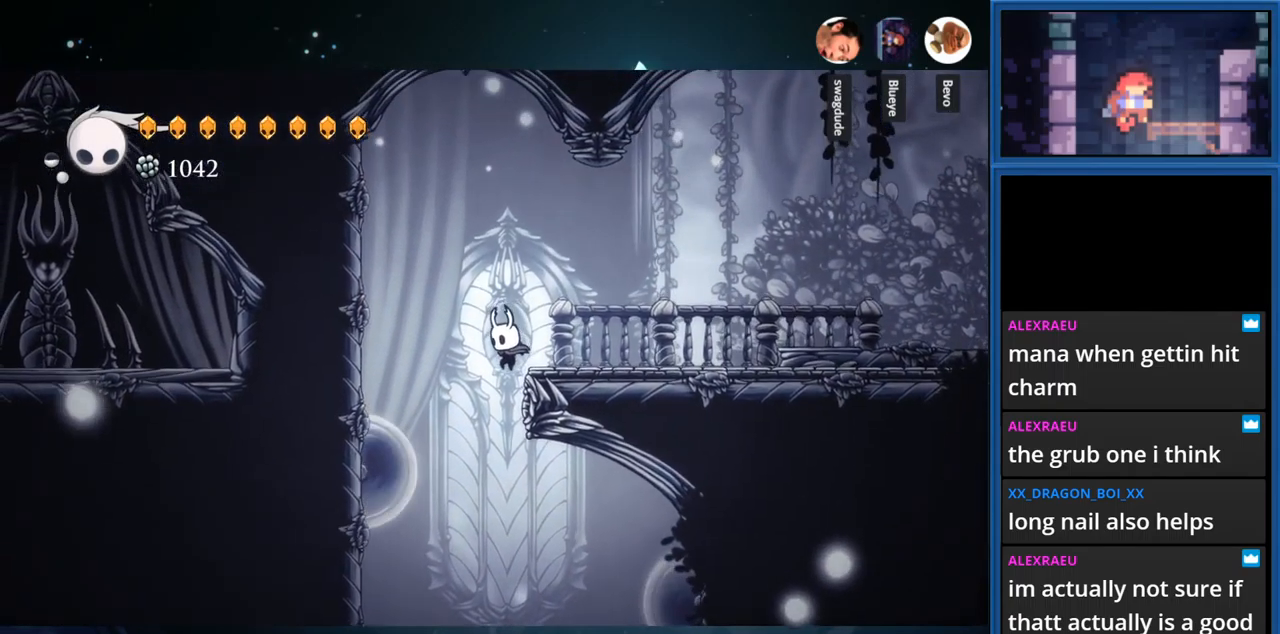
{"buttons": [], "right_stick": "center", "events": []}
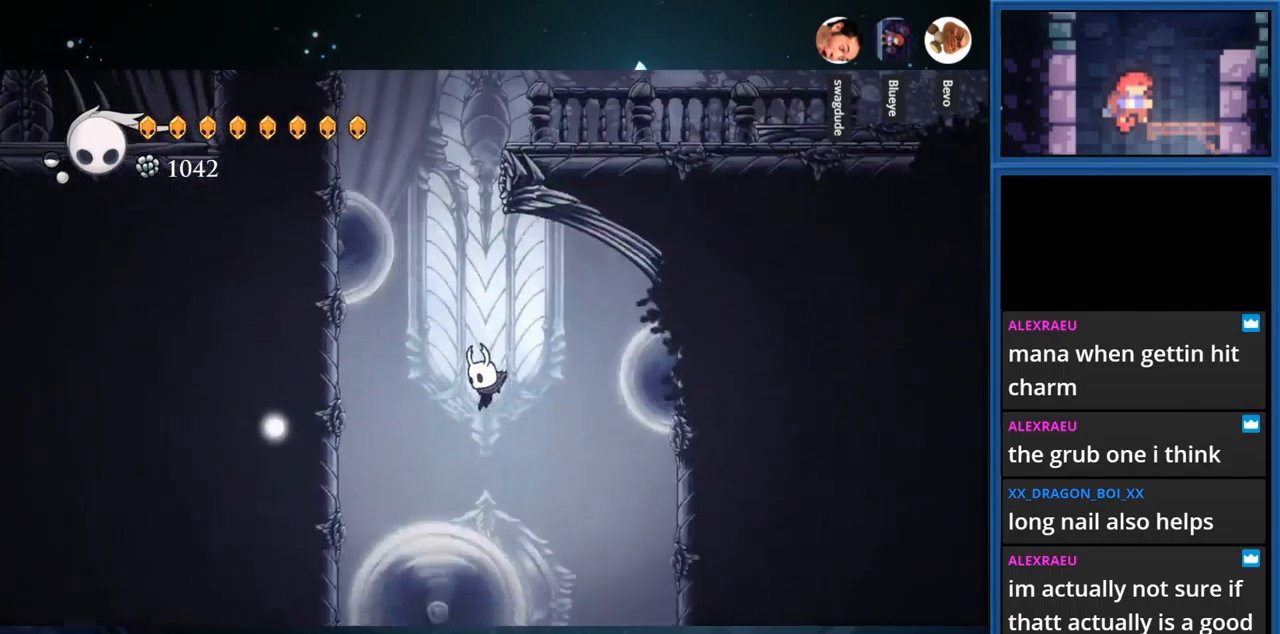
{"buttons": ["CROSS", "DPAD_RIGHT"], "right_stick": "center", "events": [[34, "DPAD_RIGHT", "down"], [50, "CROSS", "down"], [250, "DPAD_RIGHT", "up"], [467, "DPAD_RIGHT", "down"]]}
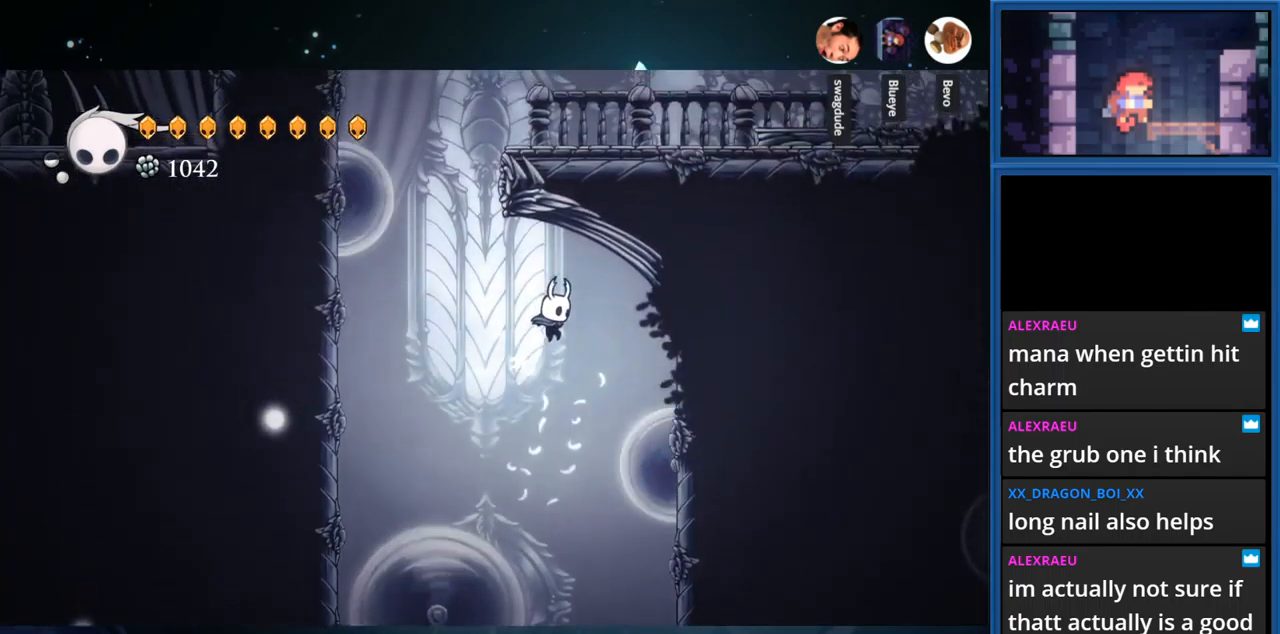
{"buttons": ["DPAD_RIGHT"], "right_stick": "center", "events": [[200, "CROSS", "up"]]}
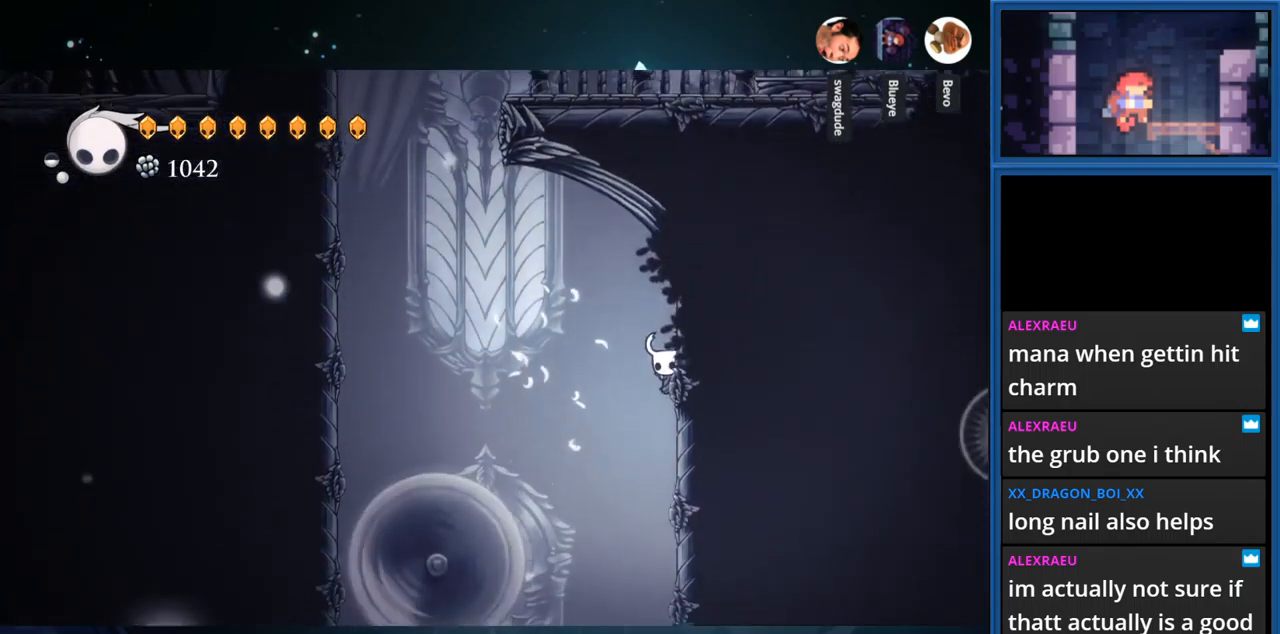
{"buttons": [], "right_stick": "center", "events": [[417, "DPAD_RIGHT", "up"]]}
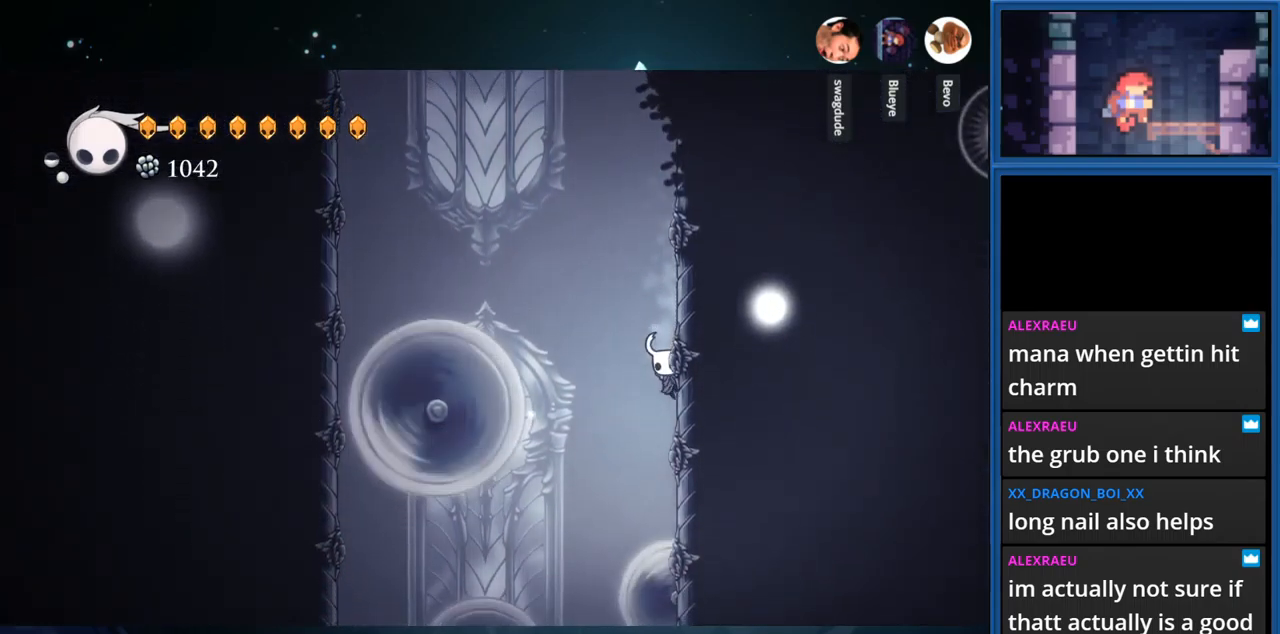
{"buttons": [], "right_stick": "center", "events": [[84, "CROSS", "down"], [84, "DPAD_LEFT", "down"], [234, "DPAD_LEFT", "up"], [250, "CROSS", "up"]]}
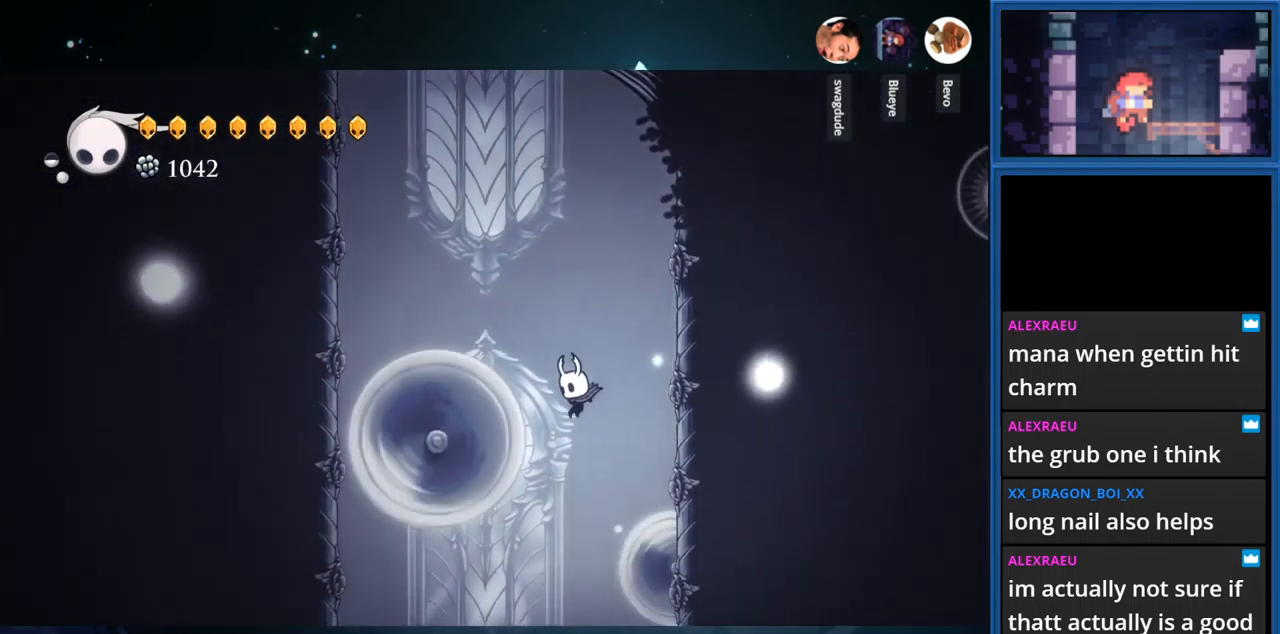
{"buttons": ["DPAD_RIGHT"], "right_stick": "center", "events": [[267, "DPAD_RIGHT", "down"]]}
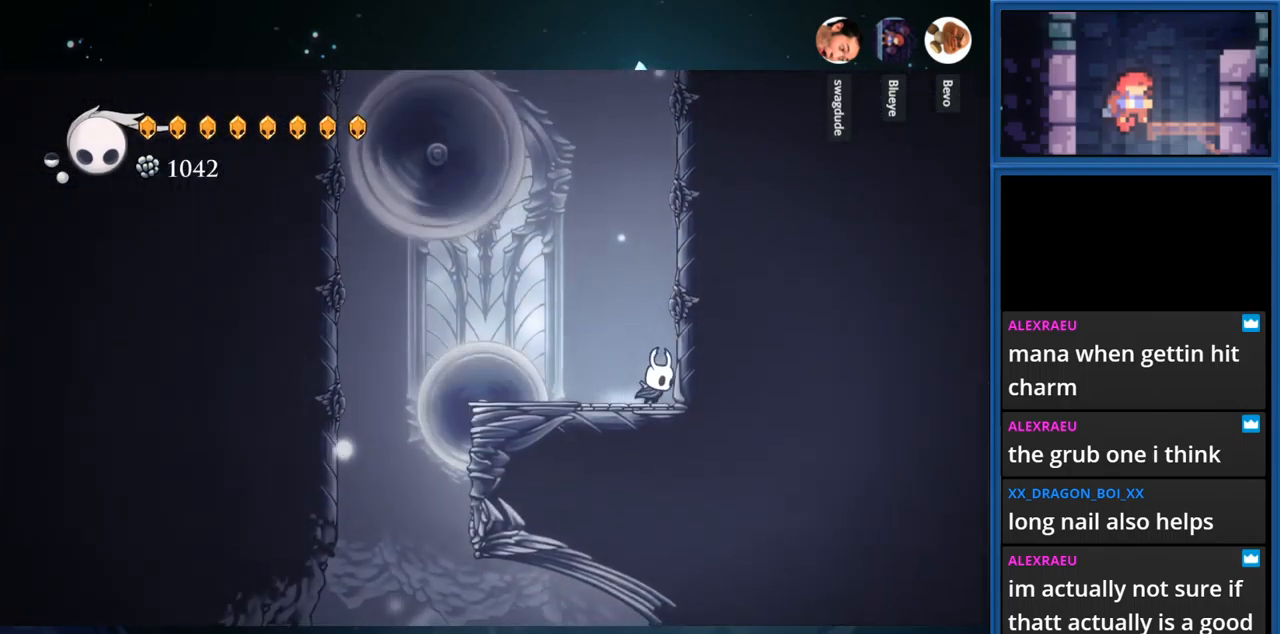
{"buttons": [], "right_stick": "center", "events": [[100, "DPAD_RIGHT", "up"], [317, "DPAD_LEFT", "down"], [500, "DPAD_LEFT", "up"]]}
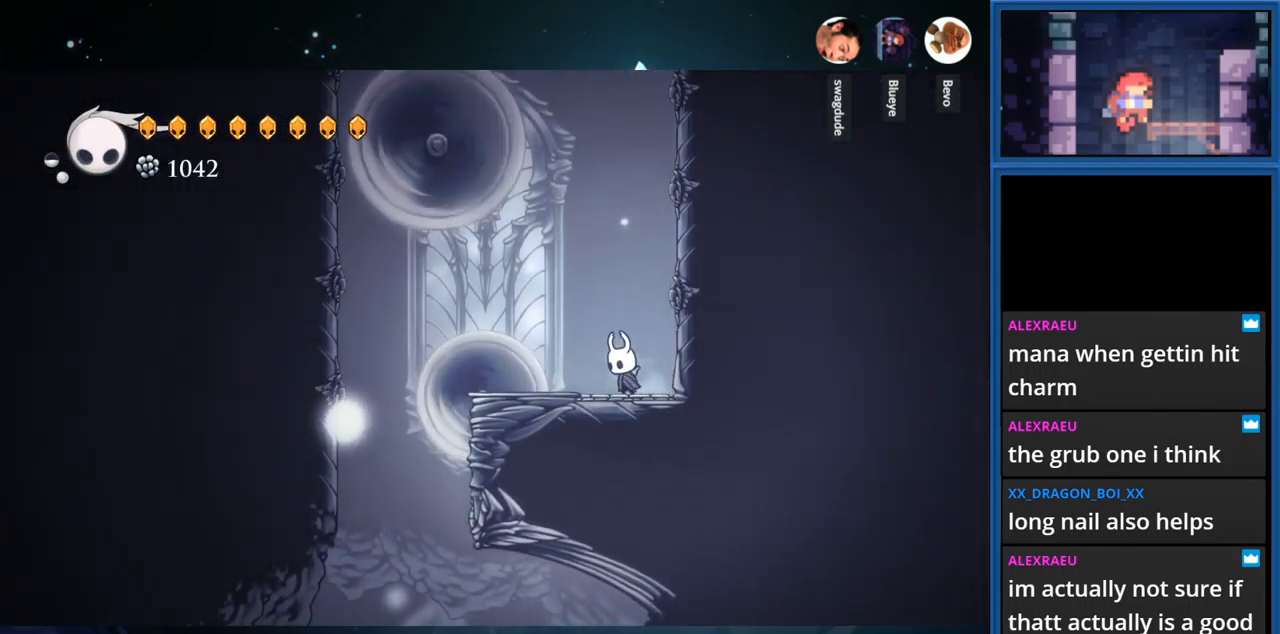
{"buttons": [], "right_stick": "center", "events": [[217, "DPAD_LEFT", "down"], [284, "DPAD_LEFT", "up"]]}
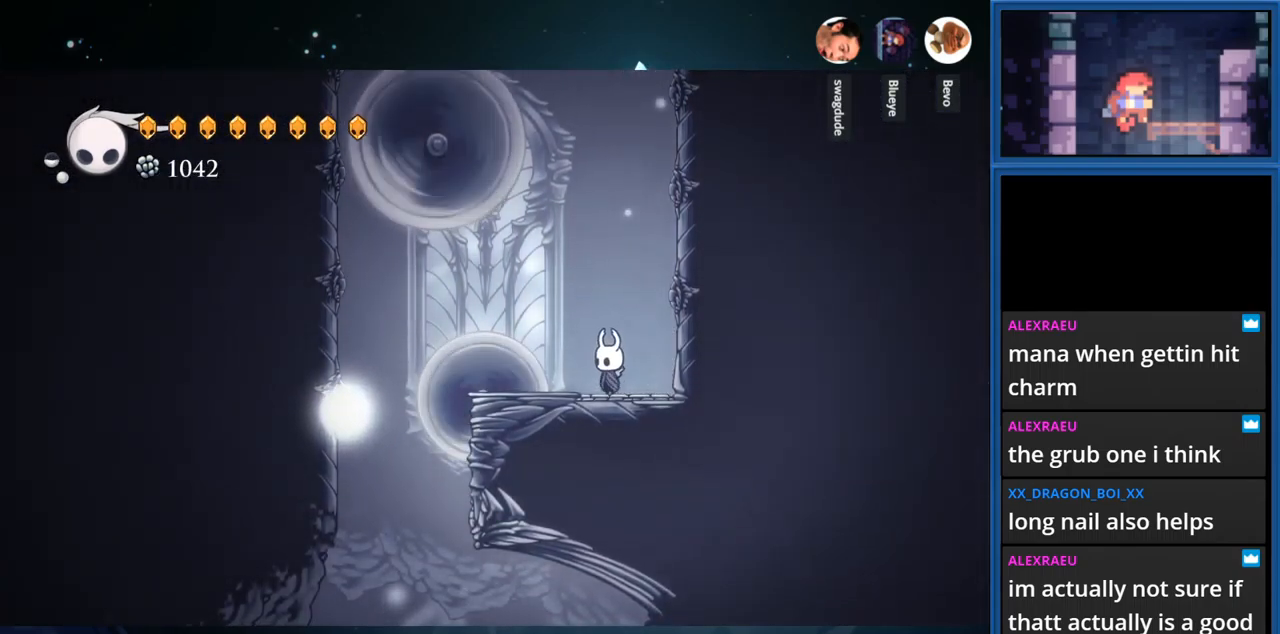
{"buttons": ["CROSS", "R1", "DPAD_LEFT"], "right_stick": "center", "events": [[367, "CROSS", "down"], [367, "DPAD_LEFT", "down"], [500, "R1", "down"]]}
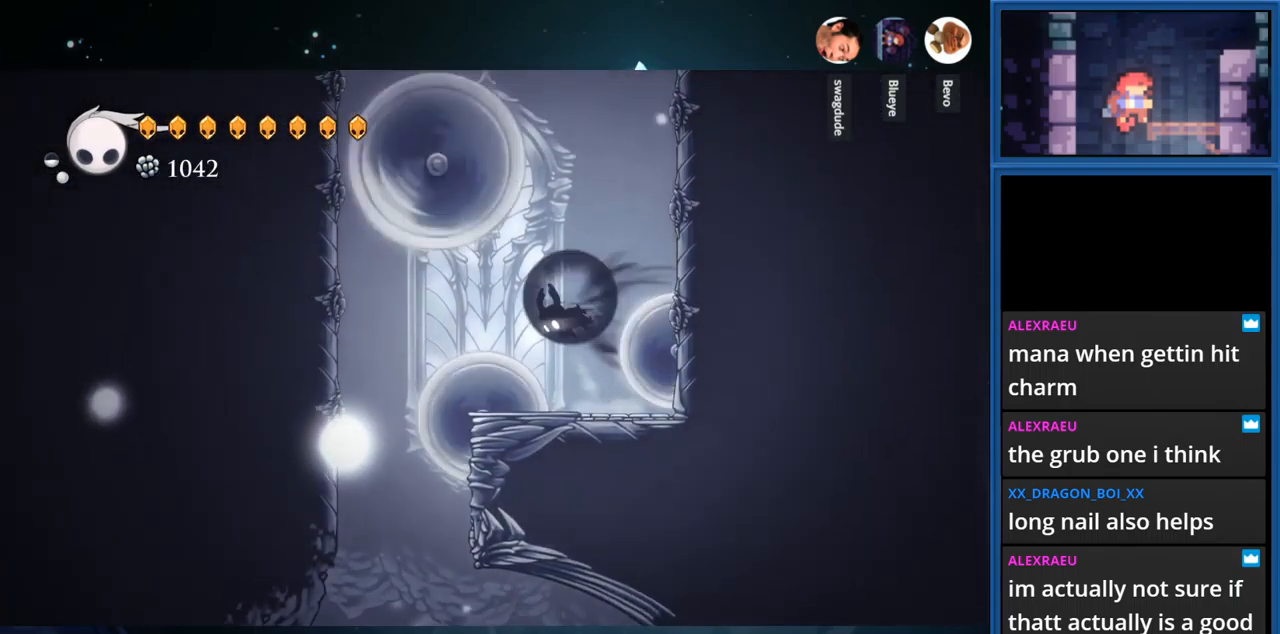
{"buttons": ["DPAD_LEFT"], "right_stick": "center", "events": [[100, "CROSS", "up"], [150, "R1", "up"]]}
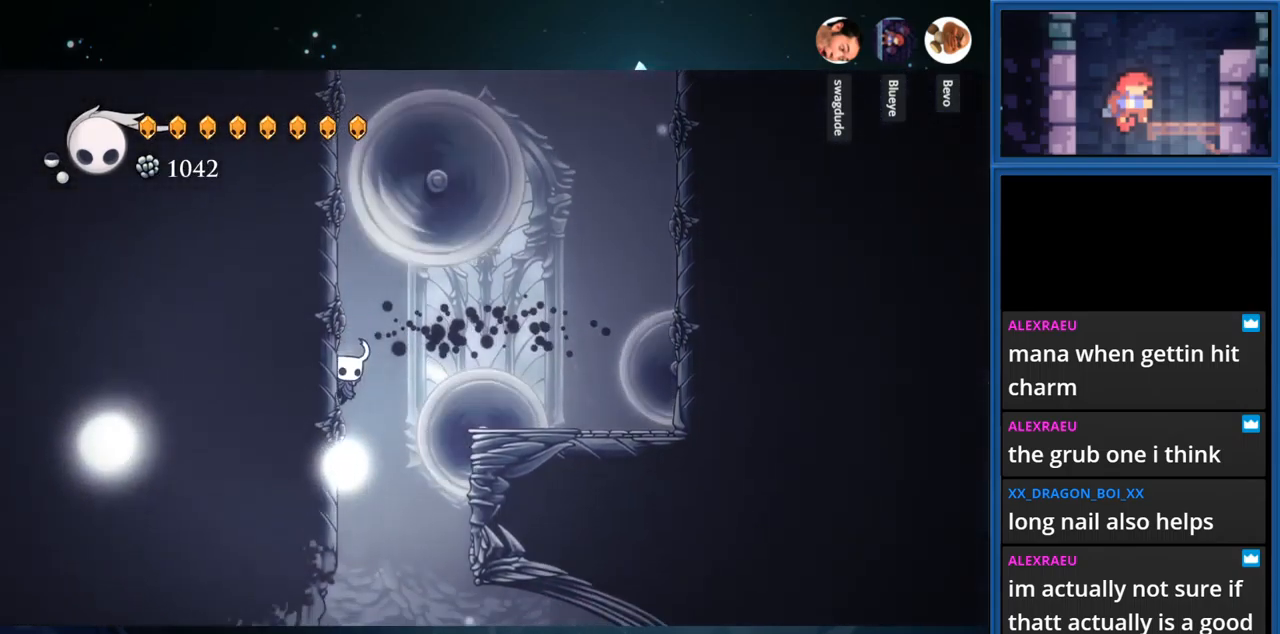
{"buttons": [], "right_stick": "center", "events": [[467, "DPAD_LEFT", "up"]]}
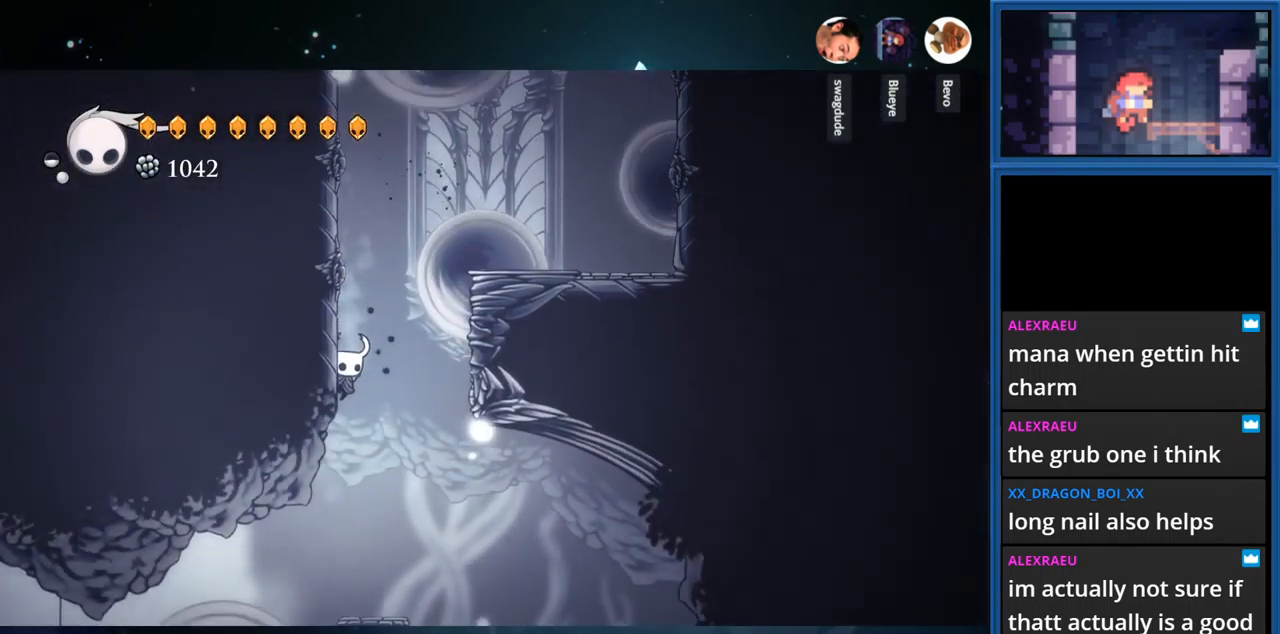
{"buttons": [], "right_stick": "center", "events": [[134, "DPAD_RIGHT", "down"], [450, "DPAD_RIGHT", "up"]]}
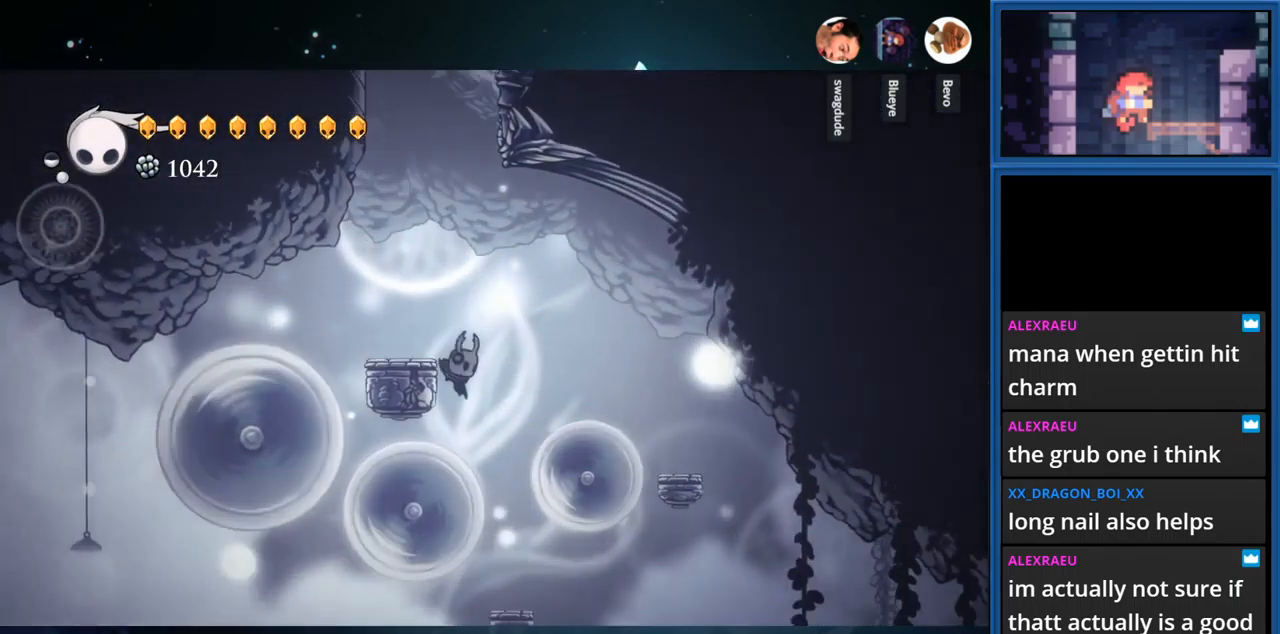
{"buttons": [], "right_stick": "center", "events": [[17, "CROSS", "down"], [434, "CROSS", "up"]]}